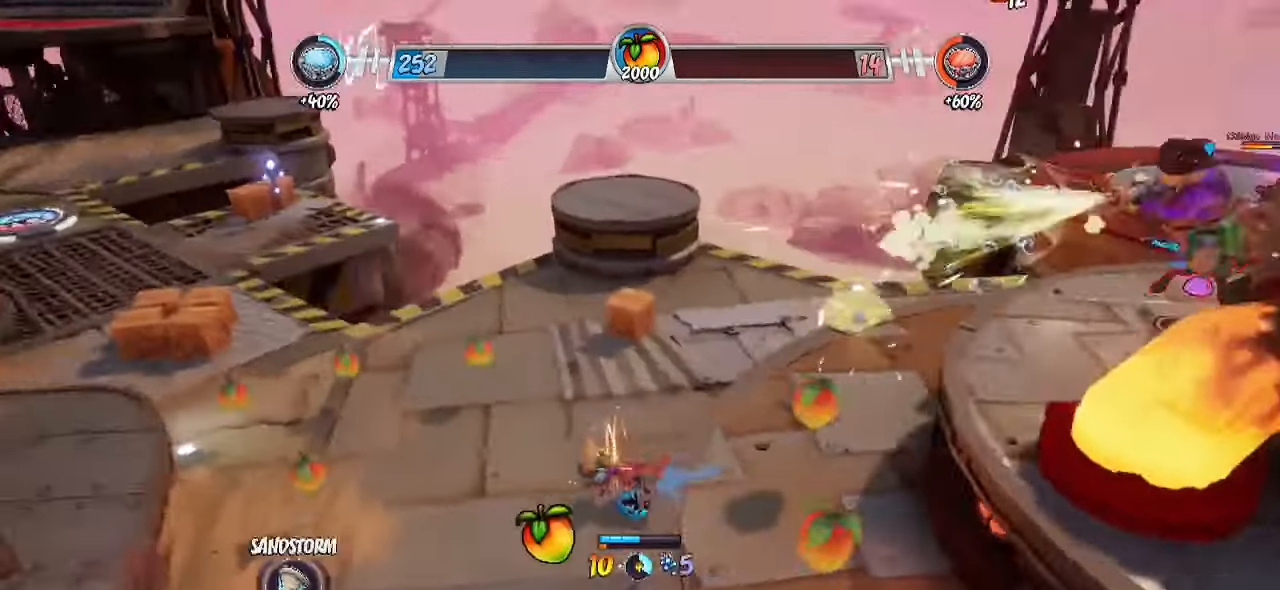
Gameplay with a controller (PlayStation layout); each line is a JSON object with the inputs held at the frame after it. "events" lists button and stick changes between this image and that frame as [ms after this image, input, new state], when the widget could be followed in between. Not read: R1 R3.
{"buttons": [], "left_stick": "right", "right_stick": "center", "events": [[100, "R2", "up"], [100, "left_stick", "up"], [233, "right_stick", "center"], [250, "left_stick", "up-right"], [317, "CROSS", "down"], [450, "SQUARE", "down"], [483, "SQUARE", "up"], [500, "CROSS", "up"], [500, "left_stick", "right"]]}
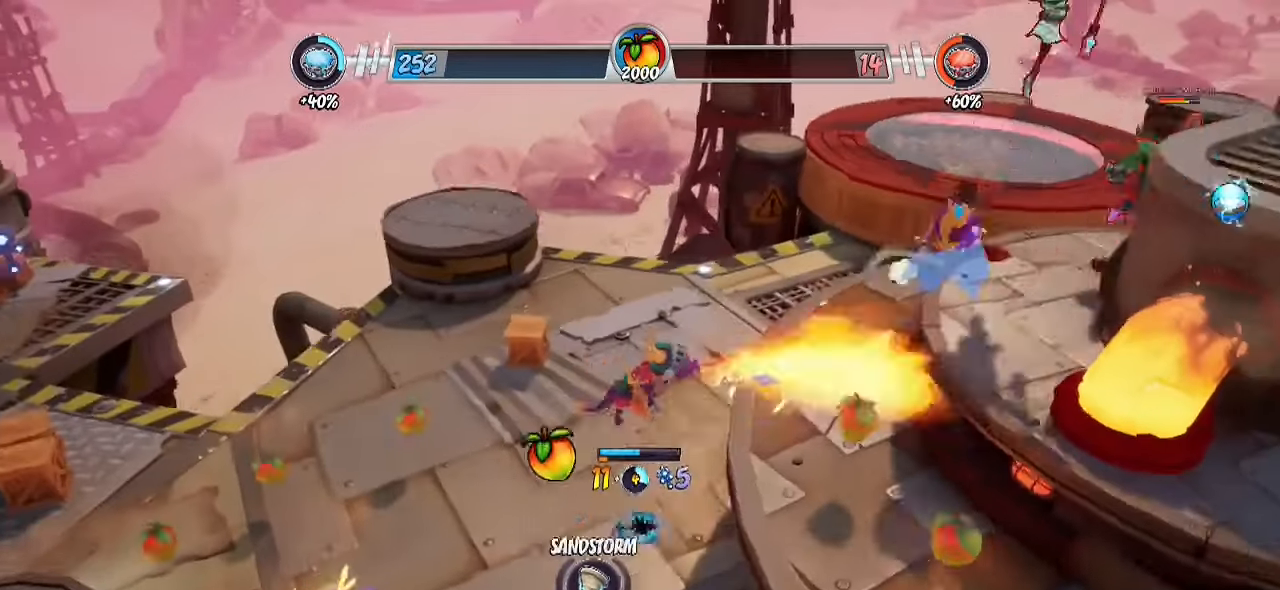
{"buttons": ["R2"], "left_stick": "up-right", "right_stick": "center", "events": [[83, "SQUARE", "down"], [117, "CROSS", "down"], [200, "CROSS", "up"], [250, "SQUARE", "up"], [333, "left_stick", "up-right"], [483, "R2", "down"]]}
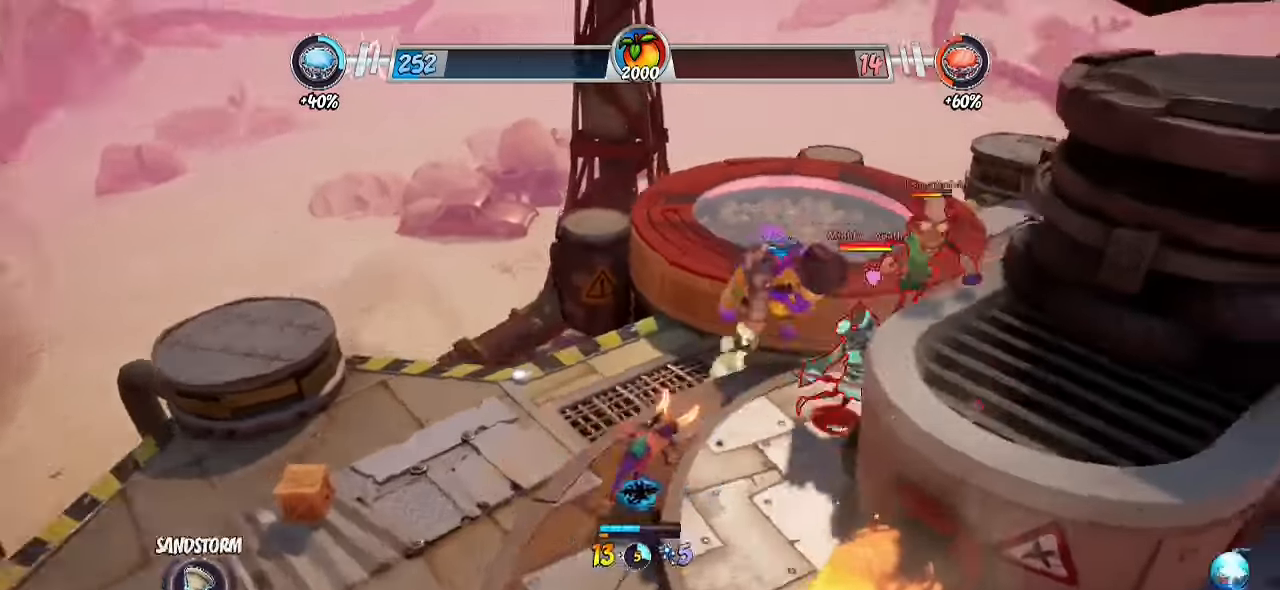
{"buttons": ["CROSS", "R2"], "left_stick": "up-right", "right_stick": "up-right", "events": [[50, "right_stick", "right"], [417, "CROSS", "down"], [433, "right_stick", "up-right"]]}
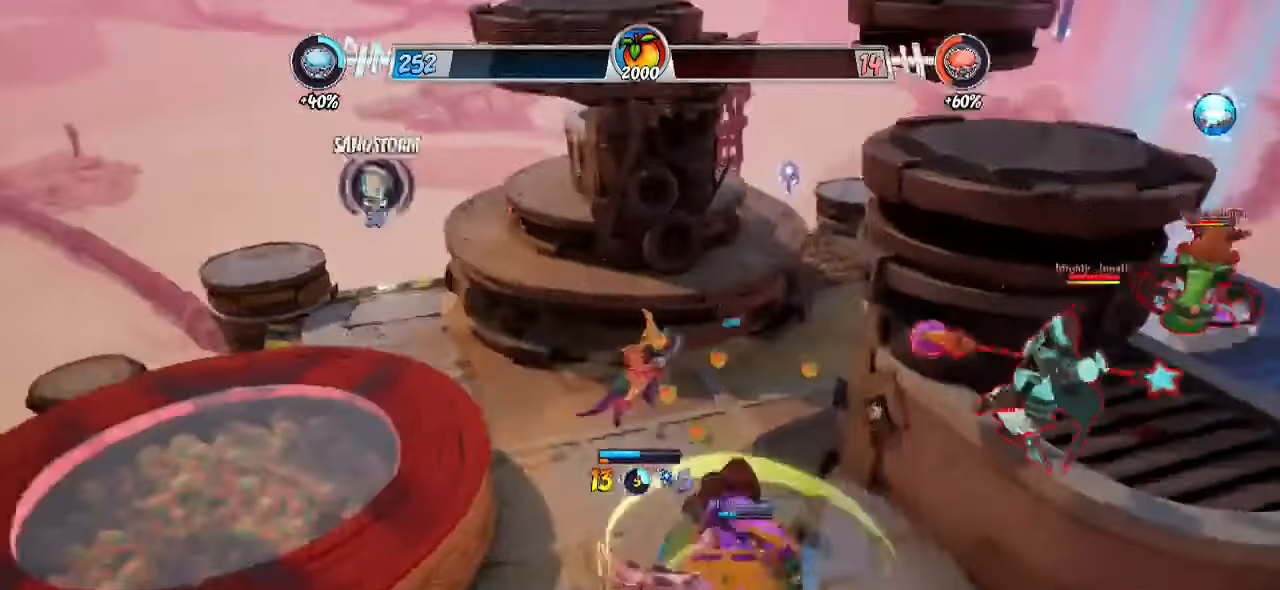
{"buttons": [], "left_stick": "down-right", "right_stick": "center", "events": [[83, "left_stick", "down-right"], [100, "CROSS", "up"], [100, "R2", "up"], [150, "right_stick", "center"], [183, "CROSS", "down"], [250, "SQUARE", "down"], [317, "CROSS", "up"], [383, "SQUARE", "up"]]}
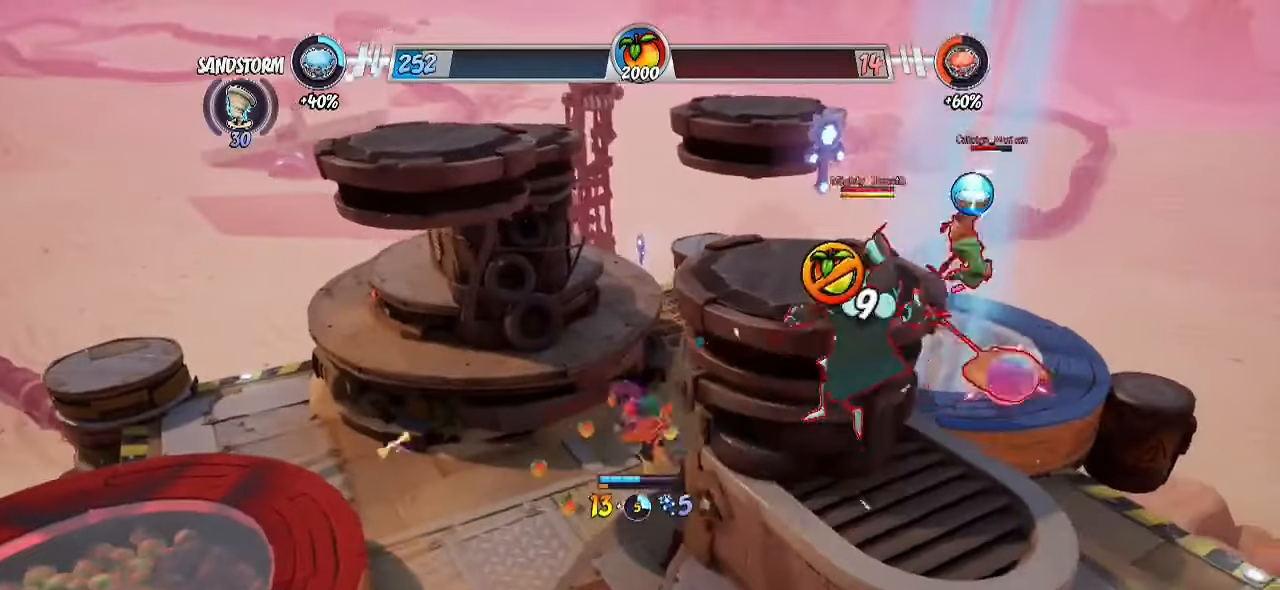
{"buttons": [], "left_stick": "up-right", "right_stick": "center", "events": [[117, "CIRCLE", "down"], [283, "CIRCLE", "up"], [433, "left_stick", "up-right"]]}
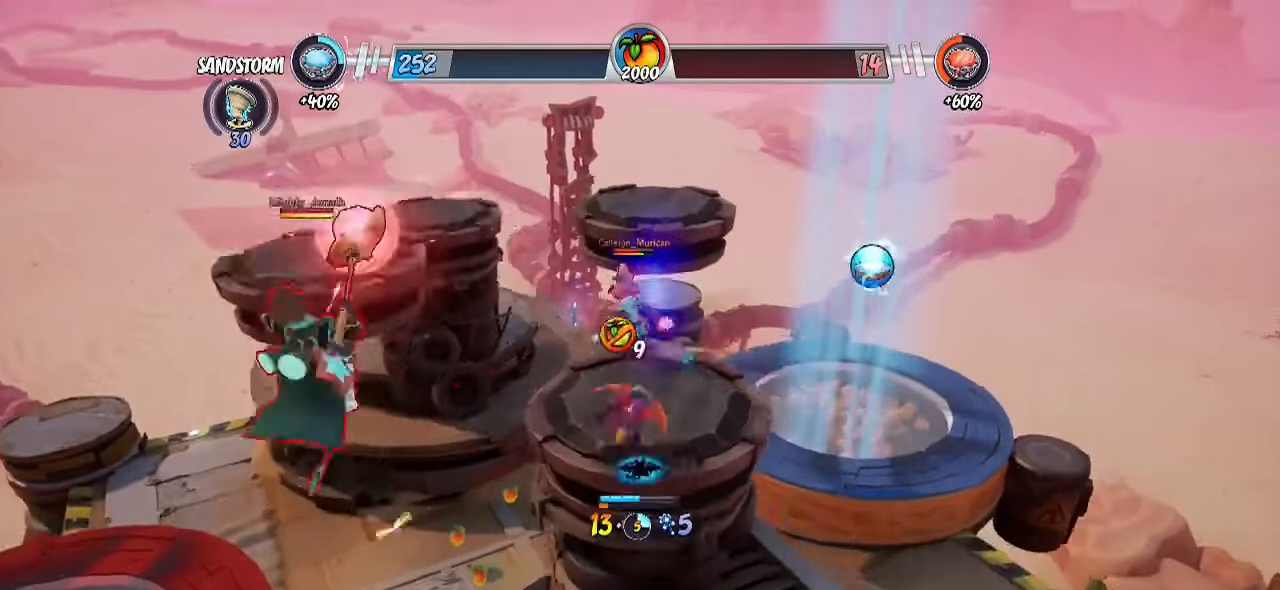
{"buttons": ["R2"], "left_stick": "up-left", "right_stick": "center", "events": [[50, "left_stick", "up"], [67, "CIRCLE", "down"], [183, "CIRCLE", "up"], [217, "R2", "down"], [333, "right_stick", "down-left"], [350, "left_stick", "up-left"], [450, "right_stick", "center"]]}
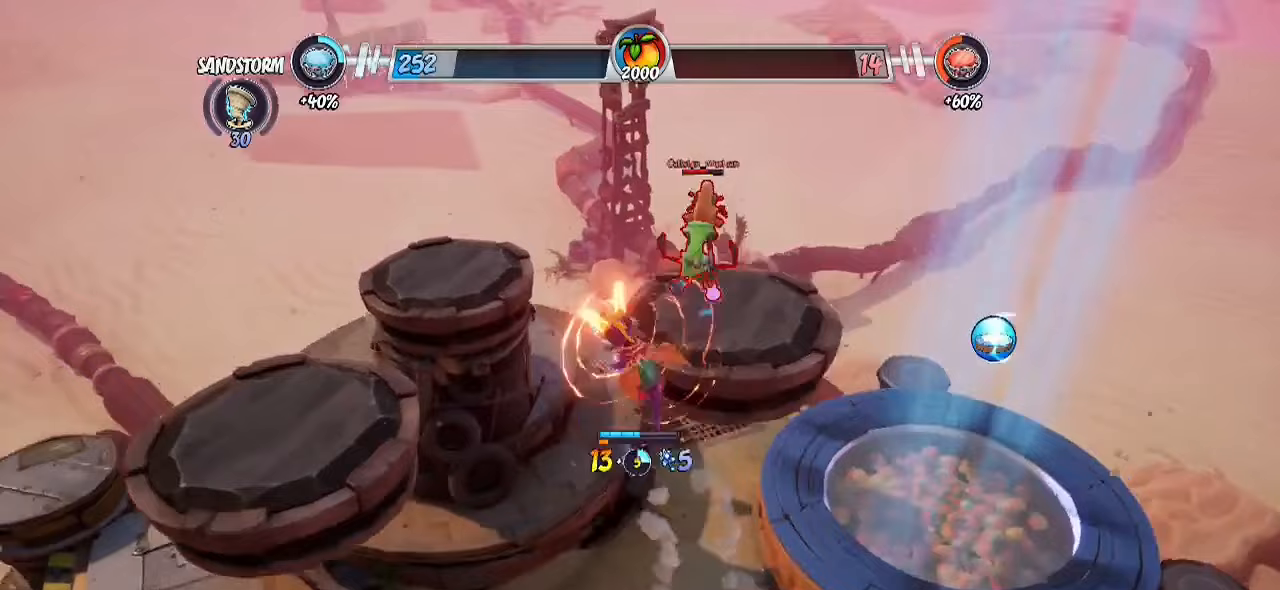
{"buttons": [], "left_stick": "up-right", "right_stick": "center", "events": [[33, "CROSS", "down"], [217, "CROSS", "up"], [233, "SQUARE", "down"], [250, "R2", "up"], [300, "left_stick", "up-right"], [383, "SQUARE", "up"]]}
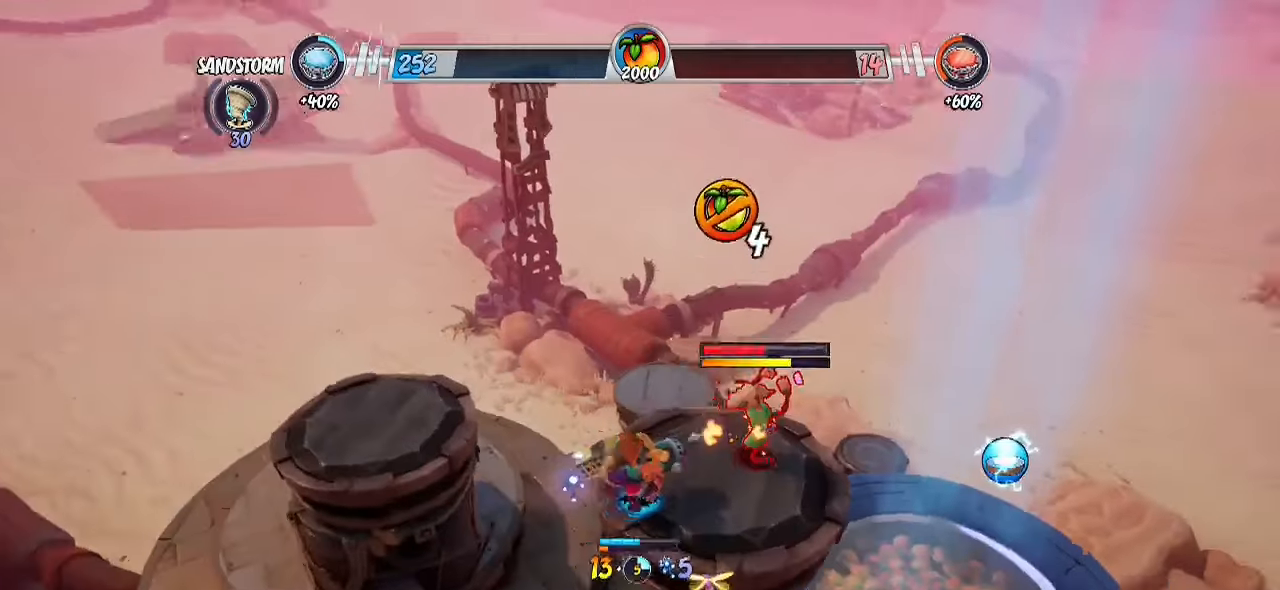
{"buttons": ["R2"], "left_stick": "up-right", "right_stick": "down-left", "events": [[117, "R2", "down"], [317, "CROSS", "down"], [500, "CROSS", "up"], [500, "right_stick", "down-left"]]}
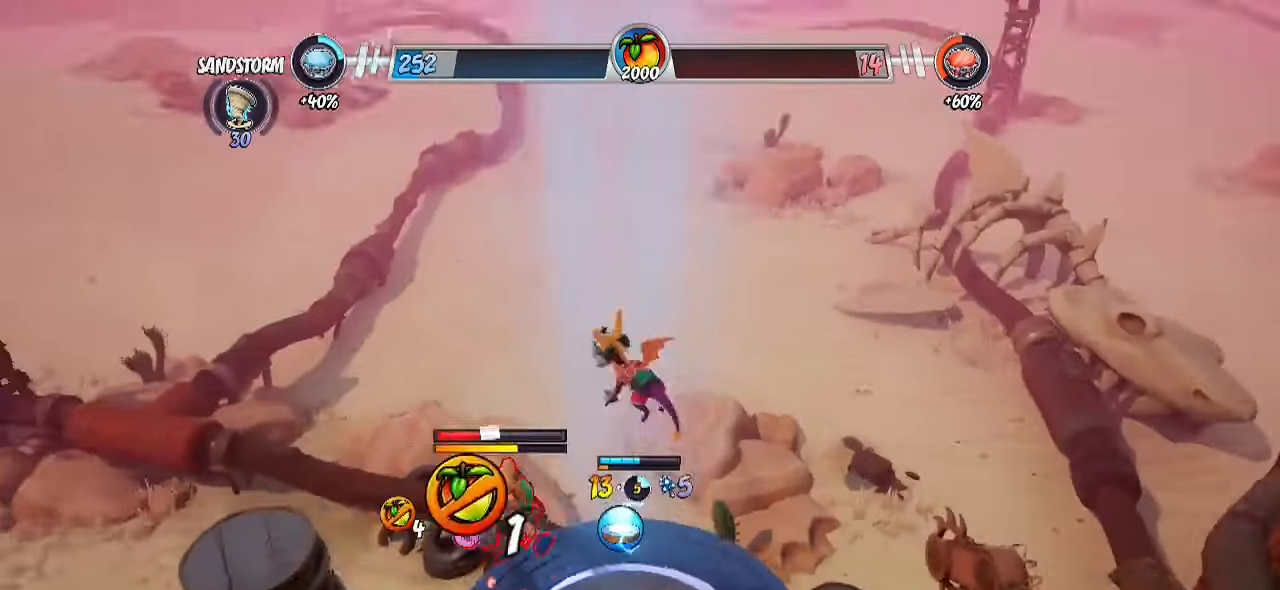
{"buttons": ["CROSS"], "left_stick": "up-left", "right_stick": "center", "events": [[17, "R2", "up"], [33, "left_stick", "up-left"], [183, "right_stick", "center"], [217, "left_stick", "down-left"], [233, "SQUARE", "down"], [333, "SQUARE", "up"], [333, "left_stick", "up-left"], [433, "CROSS", "down"]]}
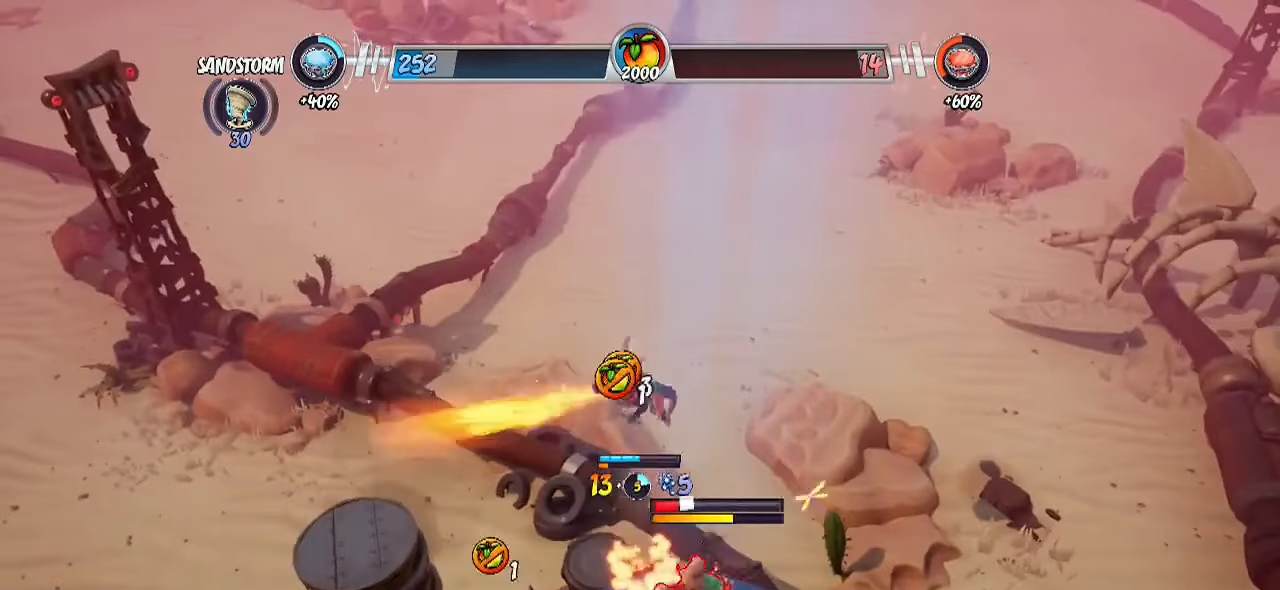
{"buttons": [], "left_stick": "down-right", "right_stick": "center", "events": [[33, "CROSS", "up"], [100, "left_stick", "down-left"], [400, "left_stick", "down-right"]]}
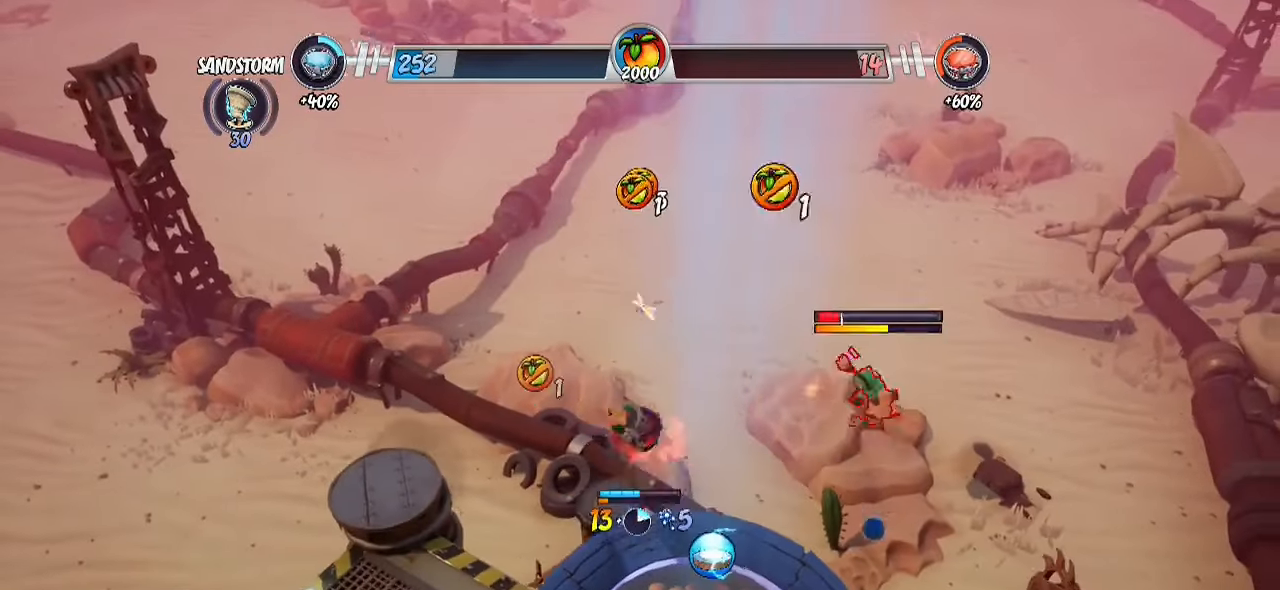
{"buttons": [], "left_stick": "down-right", "right_stick": "center", "events": [[117, "CIRCLE", "down"], [117, "left_stick", "right"], [217, "CIRCLE", "up"], [333, "left_stick", "down-right"]]}
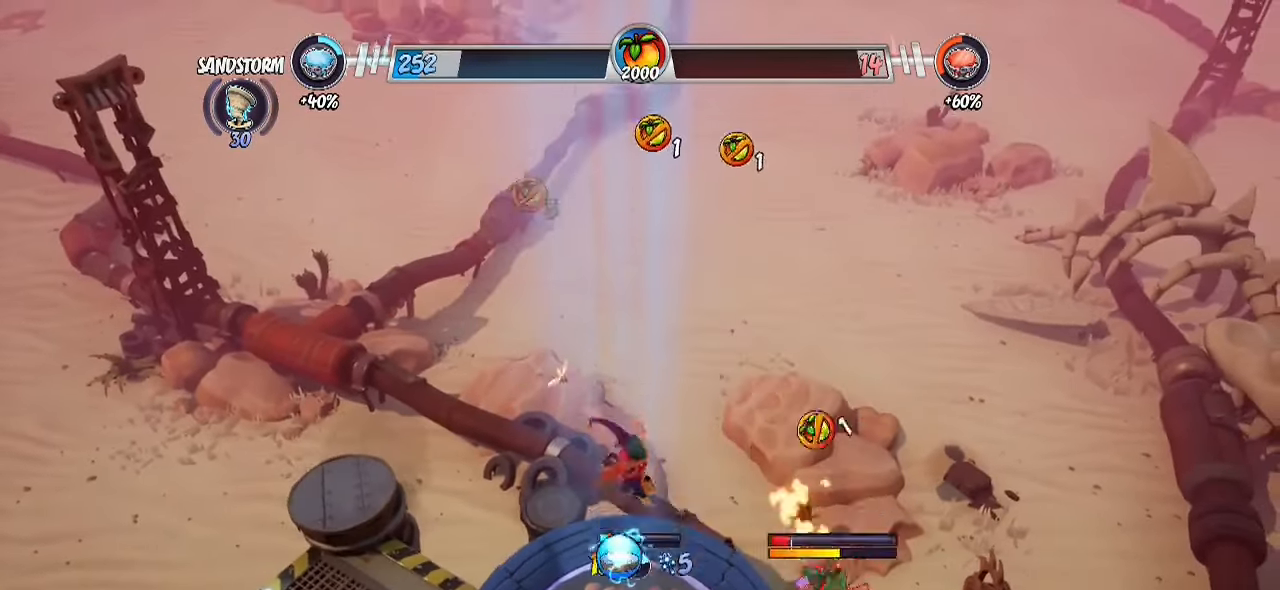
{"buttons": [], "left_stick": "down-right", "right_stick": "center", "events": []}
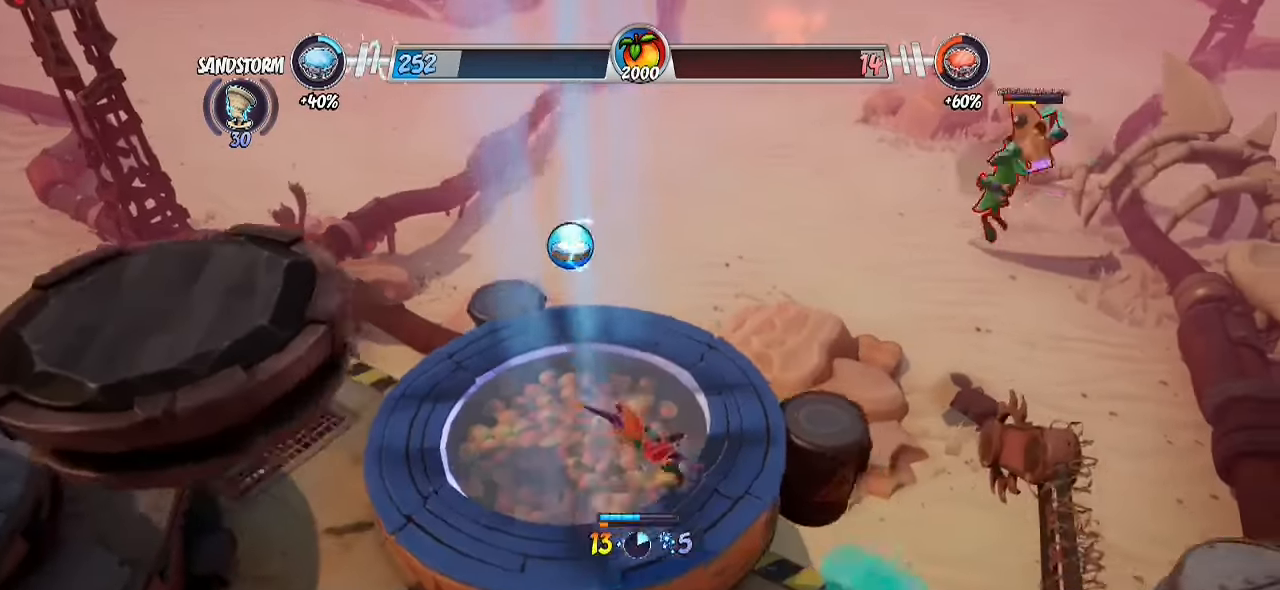
{"buttons": [], "left_stick": "down-right", "right_stick": "center", "events": [[83, "CIRCLE", "down"], [150, "L3", "down"], [267, "CIRCLE", "up"], [367, "L3", "up"]]}
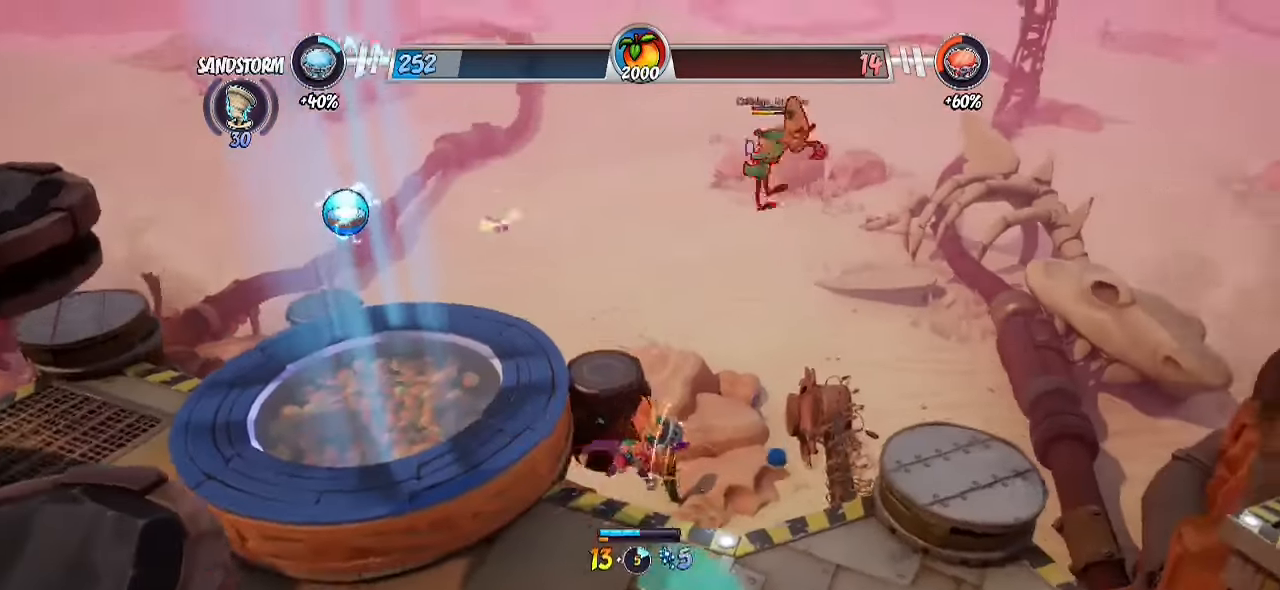
{"buttons": ["SQUARE"], "left_stick": "up-right", "right_stick": "center", "events": [[433, "left_stick", "up-right"], [450, "SQUARE", "down"]]}
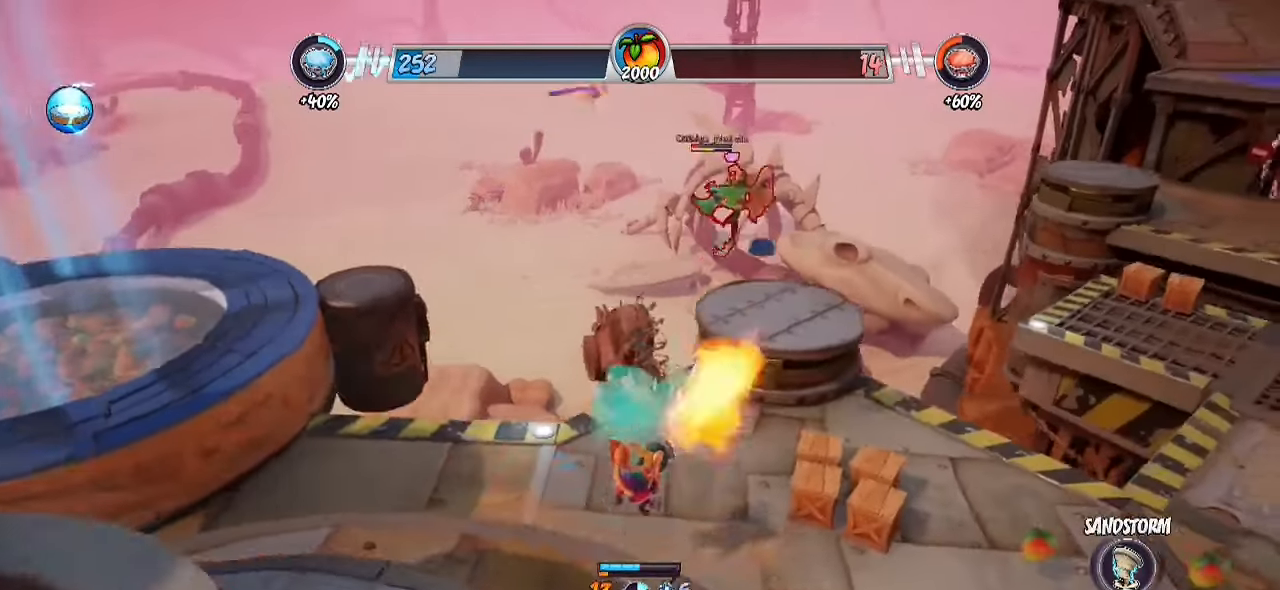
{"buttons": [], "left_stick": "up-right", "right_stick": "center", "events": [[83, "SQUARE", "up"], [283, "CROSS", "down"], [467, "CROSS", "up"]]}
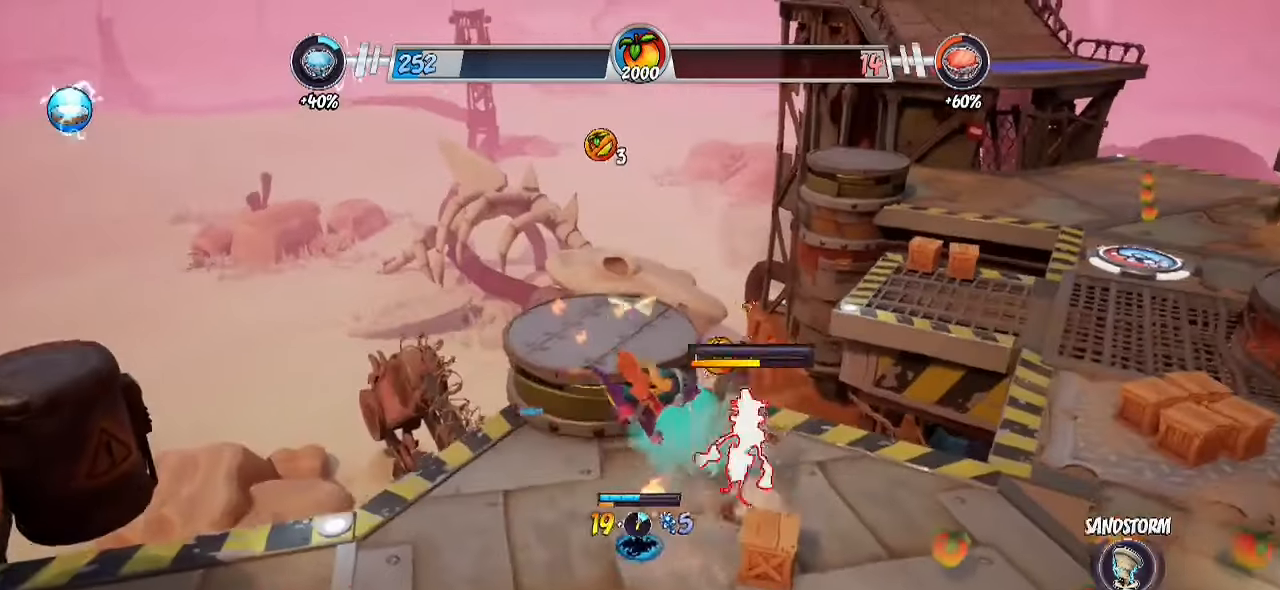
{"buttons": [], "left_stick": "up-right", "right_stick": "center", "events": [[83, "SQUARE", "down"], [133, "SQUARE", "up"], [217, "SQUARE", "down"], [317, "SQUARE", "up"], [383, "SQUARE", "down"], [450, "SQUARE", "up"]]}
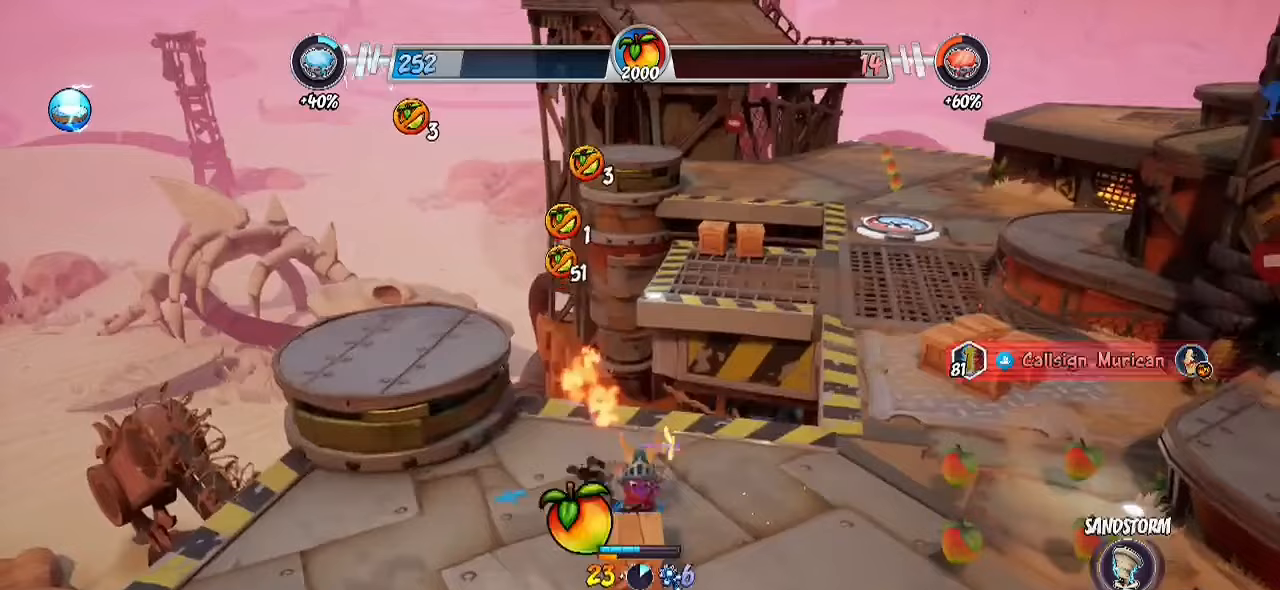
{"buttons": [], "left_stick": "right", "right_stick": "center", "events": [[117, "left_stick", "down-right"], [317, "SQUARE", "down"], [417, "SQUARE", "up"], [450, "left_stick", "right"]]}
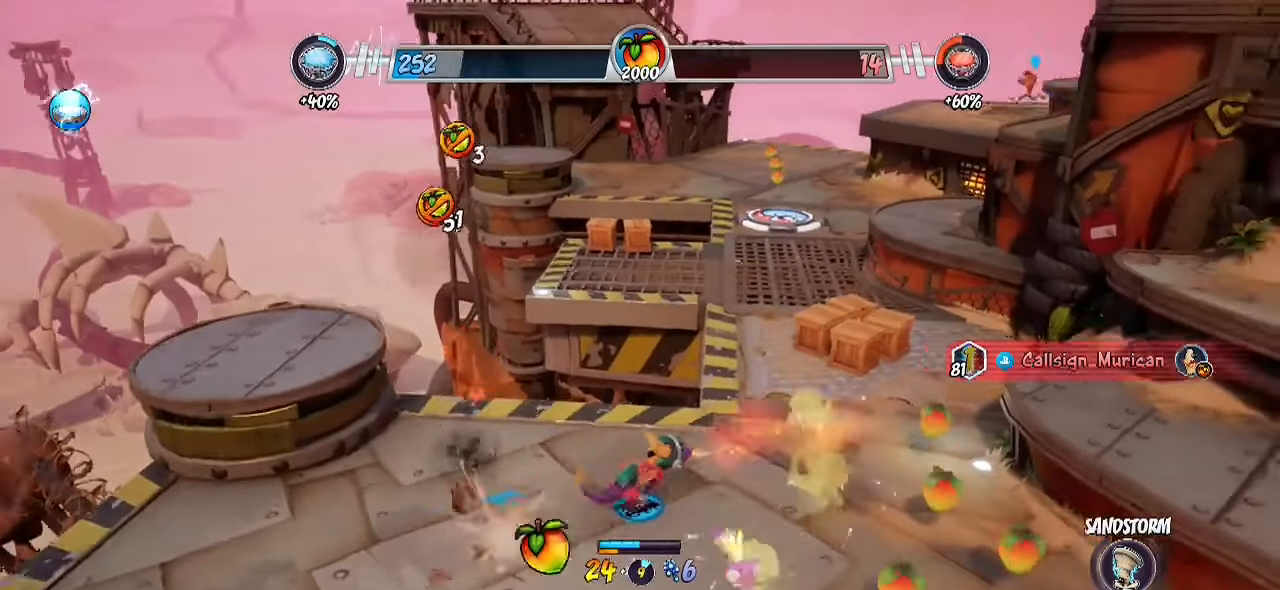
{"buttons": [], "left_stick": "up", "right_stick": "up-right", "events": [[17, "left_stick", "up-right"], [133, "right_stick", "right"], [467, "left_stick", "up"], [500, "right_stick", "up-right"]]}
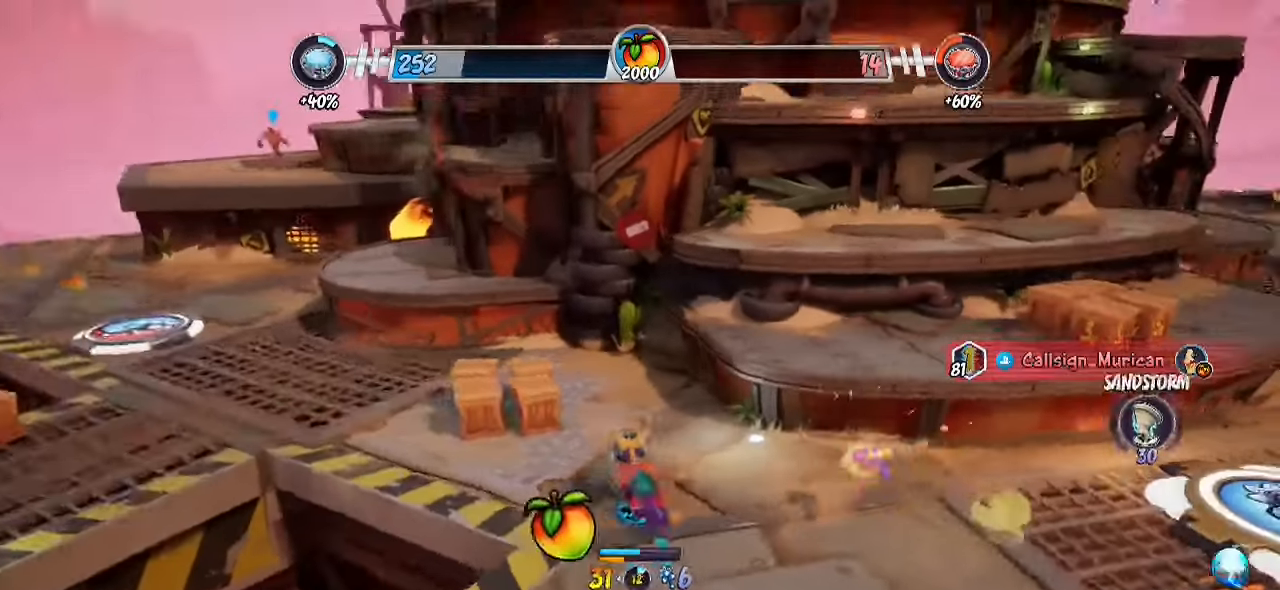
{"buttons": [], "left_stick": "up-left", "right_stick": "down-right", "events": [[117, "SQUARE", "down"], [117, "right_stick", "center"], [233, "SQUARE", "up"], [267, "left_stick", "up-left"], [417, "right_stick", "down-right"]]}
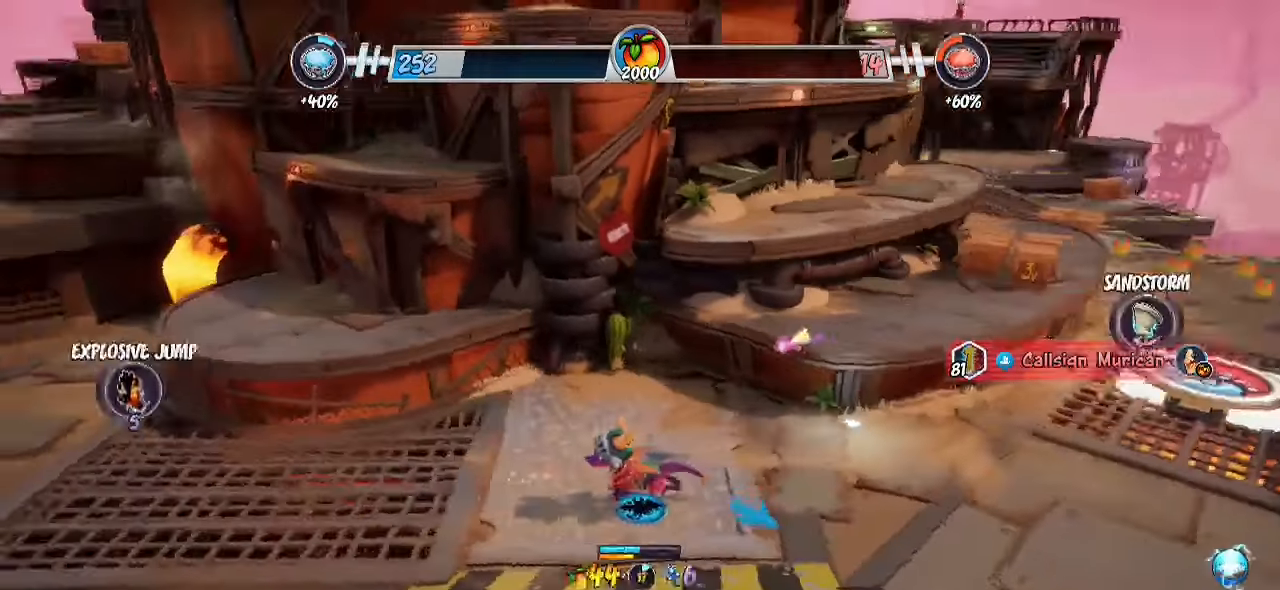
{"buttons": [], "left_stick": "down-left", "right_stick": "center", "events": [[33, "left_stick", "left"], [183, "right_stick", "right"], [267, "left_stick", "down-left"], [467, "right_stick", "center"]]}
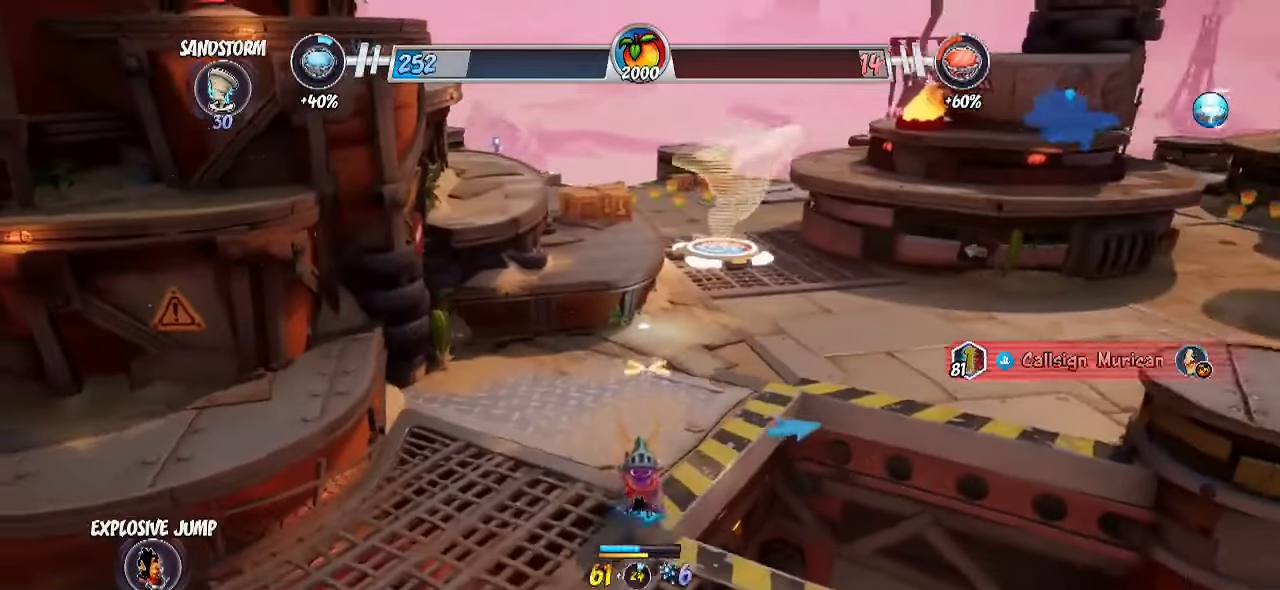
{"buttons": [], "left_stick": "down", "right_stick": "center", "events": [[217, "left_stick", "down"], [233, "SQUARE", "down"], [400, "SQUARE", "up"]]}
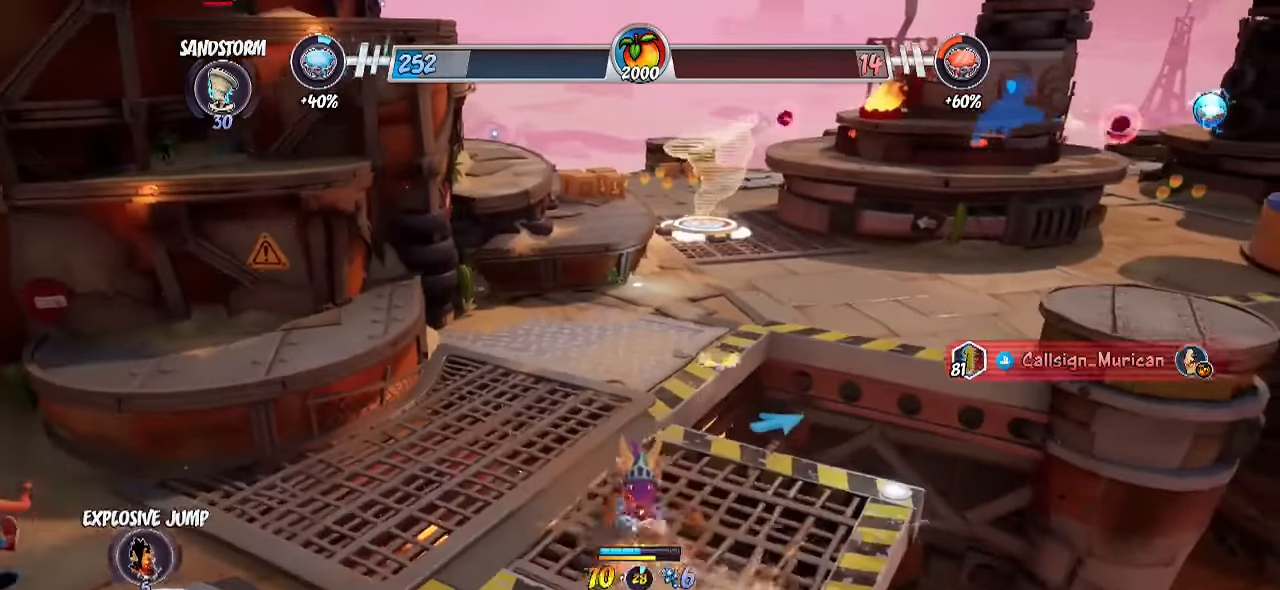
{"buttons": [], "left_stick": "up", "right_stick": "center", "events": [[333, "left_stick", "up"]]}
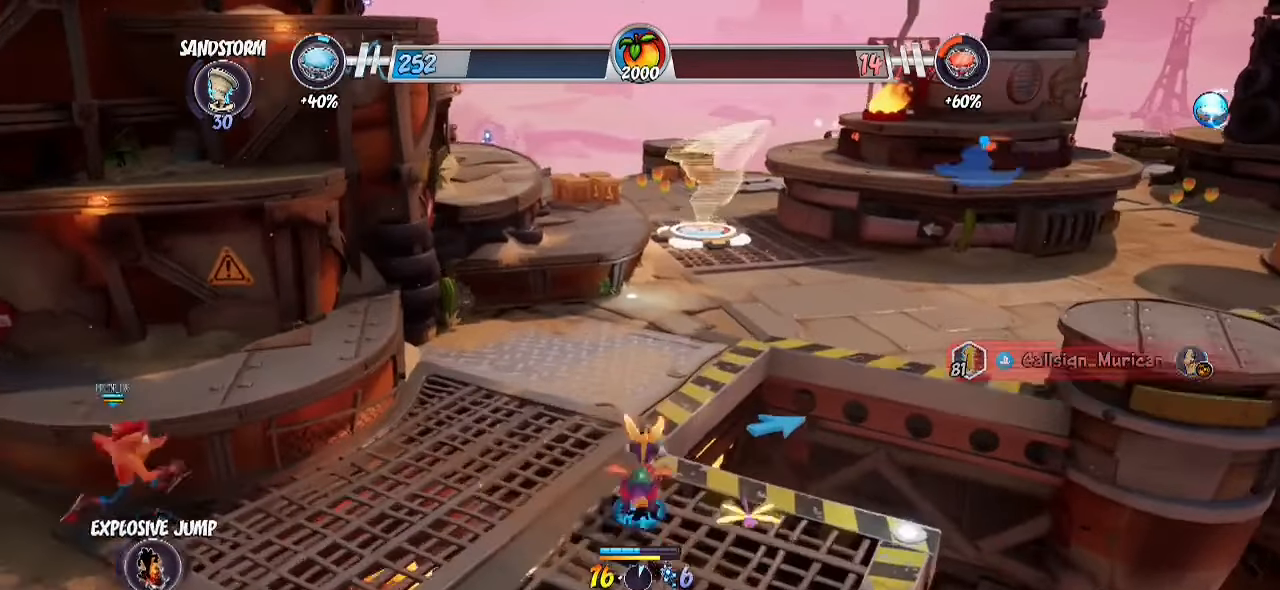
{"buttons": ["R2"], "left_stick": "up", "right_stick": "right", "events": [[117, "R2", "down"], [400, "right_stick", "right"]]}
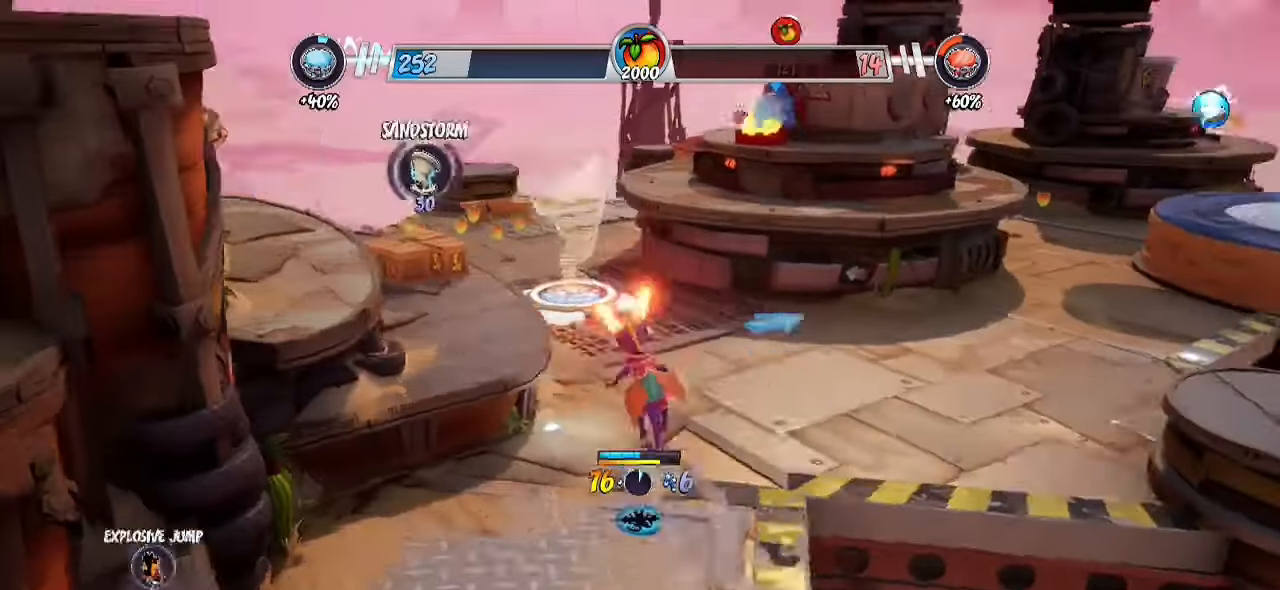
{"buttons": ["R2"], "left_stick": "up-left", "right_stick": "down-right", "events": [[83, "CROSS", "down"], [200, "left_stick", "up-left"], [267, "CROSS", "up"], [333, "right_stick", "down-right"]]}
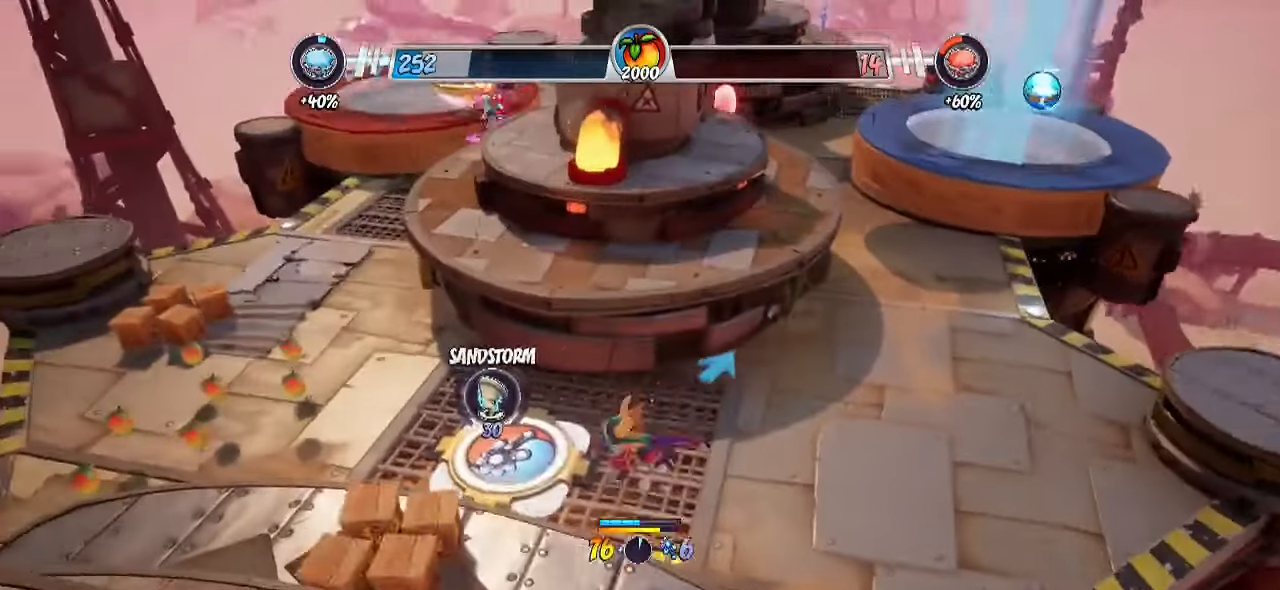
{"buttons": [], "left_stick": "up-right", "right_stick": "center", "events": [[33, "right_stick", "center"], [133, "R2", "up"], [133, "SQUARE", "down"], [150, "left_stick", "left"], [283, "SQUARE", "up"], [367, "left_stick", "up"], [417, "left_stick", "up-right"]]}
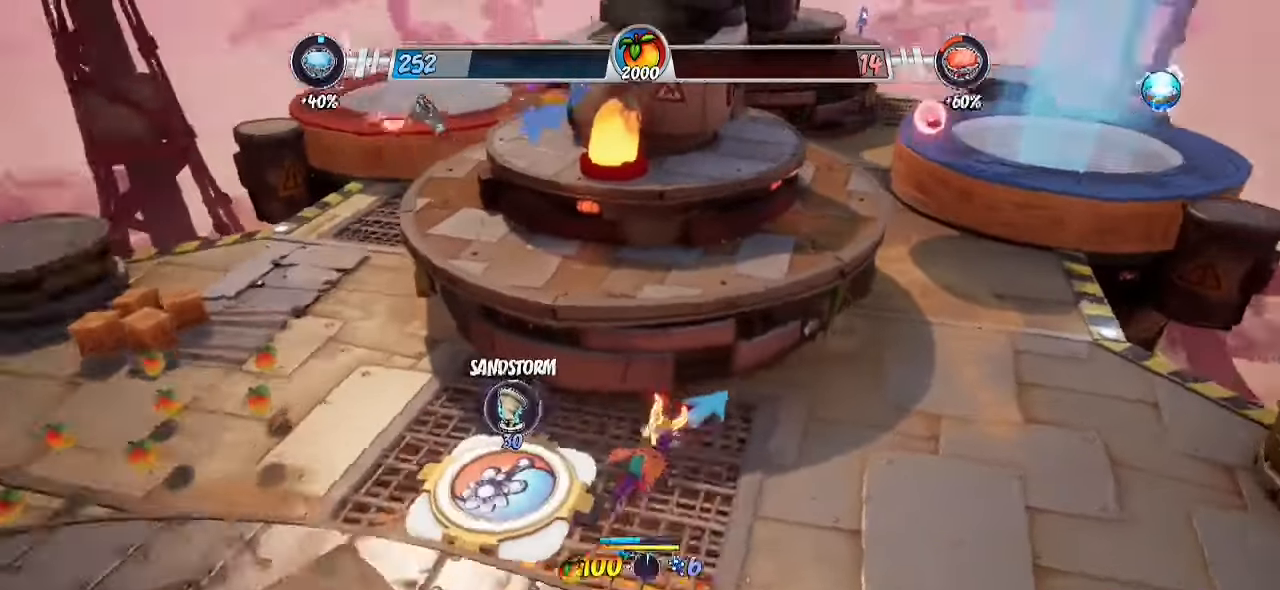
{"buttons": ["R2"], "left_stick": "up-right", "right_stick": "center", "events": [[50, "R2", "down"]]}
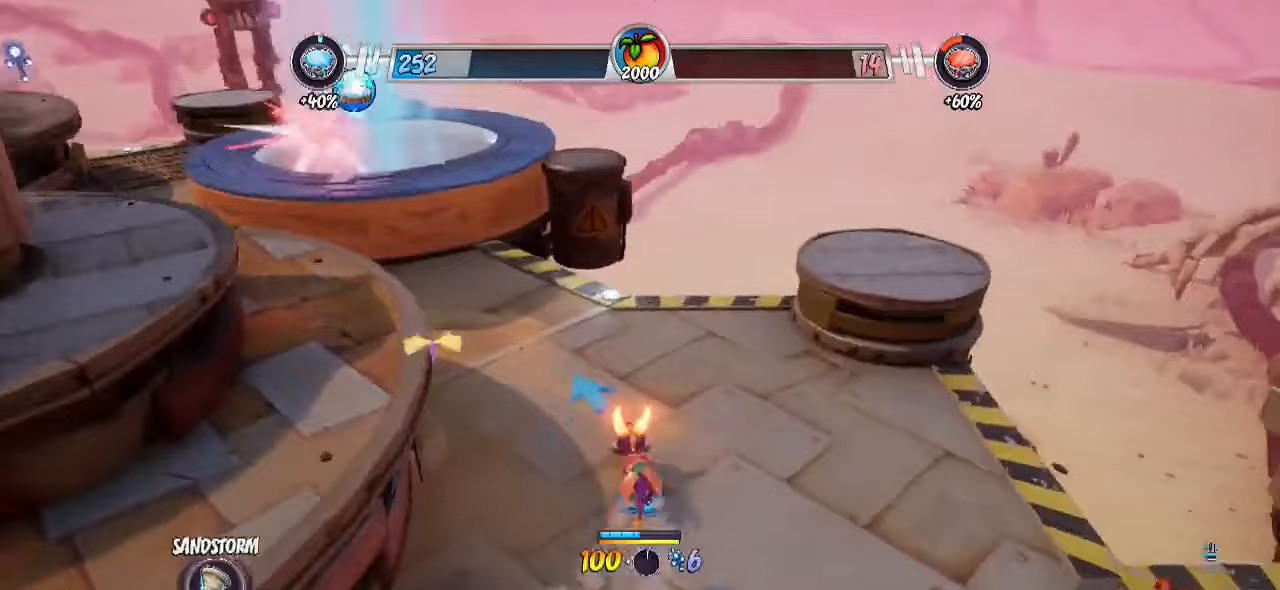
{"buttons": ["R2"], "left_stick": "up", "right_stick": "center", "events": [[33, "left_stick", "up"]]}
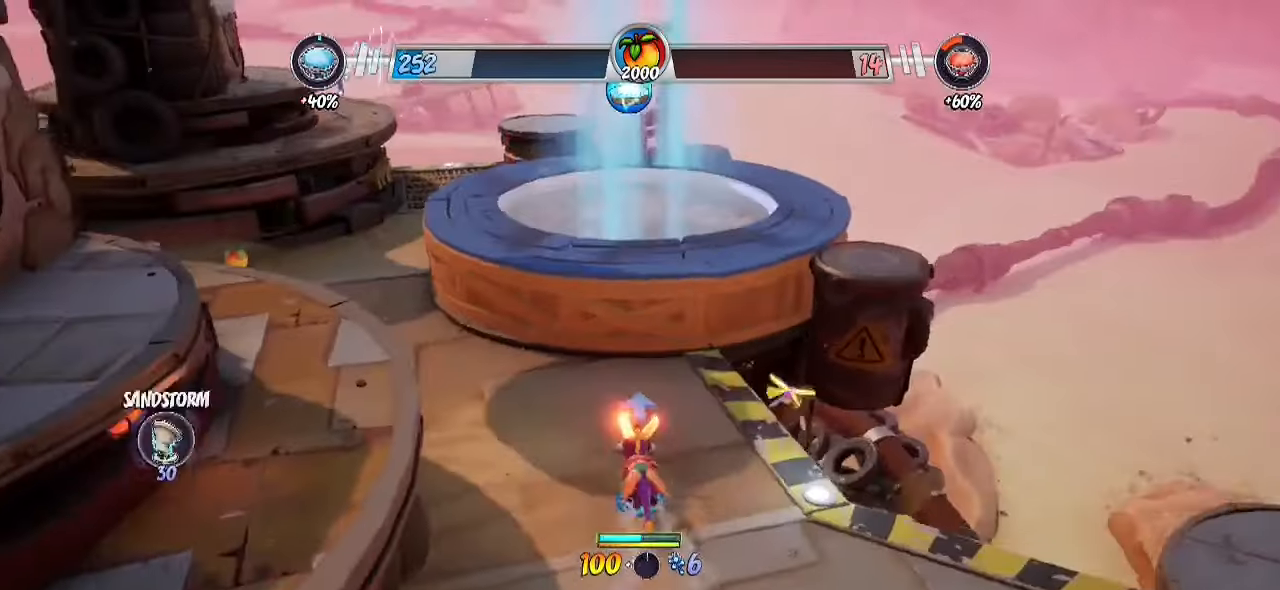
{"buttons": [], "left_stick": "up", "right_stick": "left", "events": [[200, "CROSS", "down"], [267, "CROSS", "up"], [383, "R2", "up"], [500, "right_stick", "left"]]}
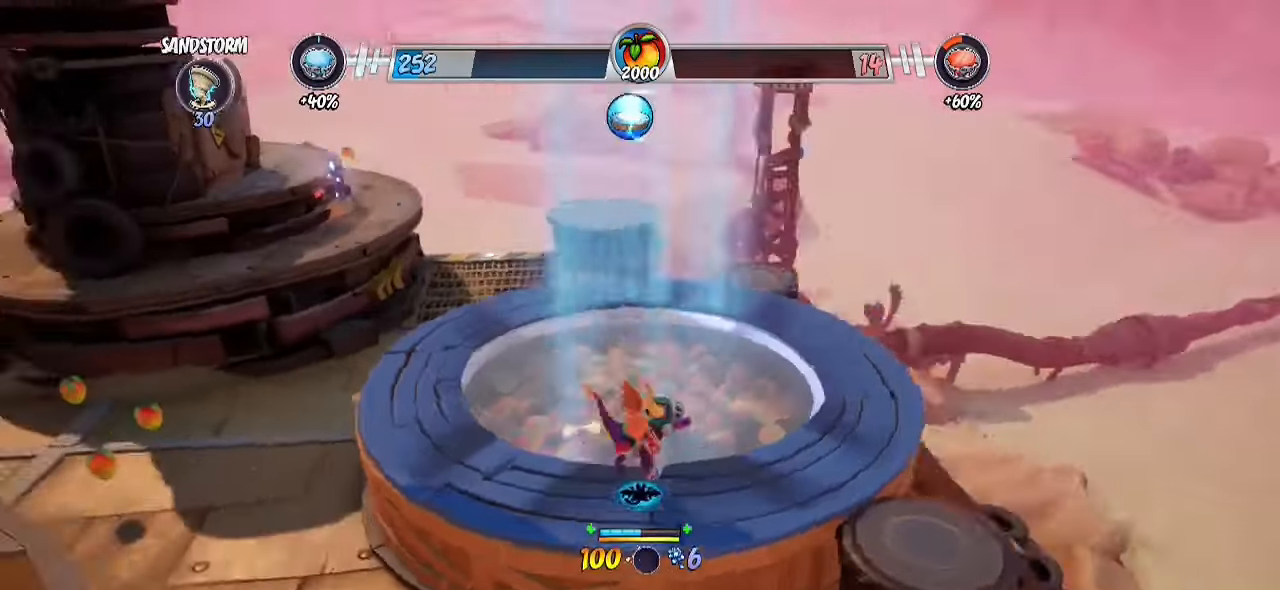
{"buttons": [], "left_stick": "right", "right_stick": "up-left", "events": [[67, "left_stick", "up-right"], [183, "left_stick", "right"], [183, "right_stick", "up-left"]]}
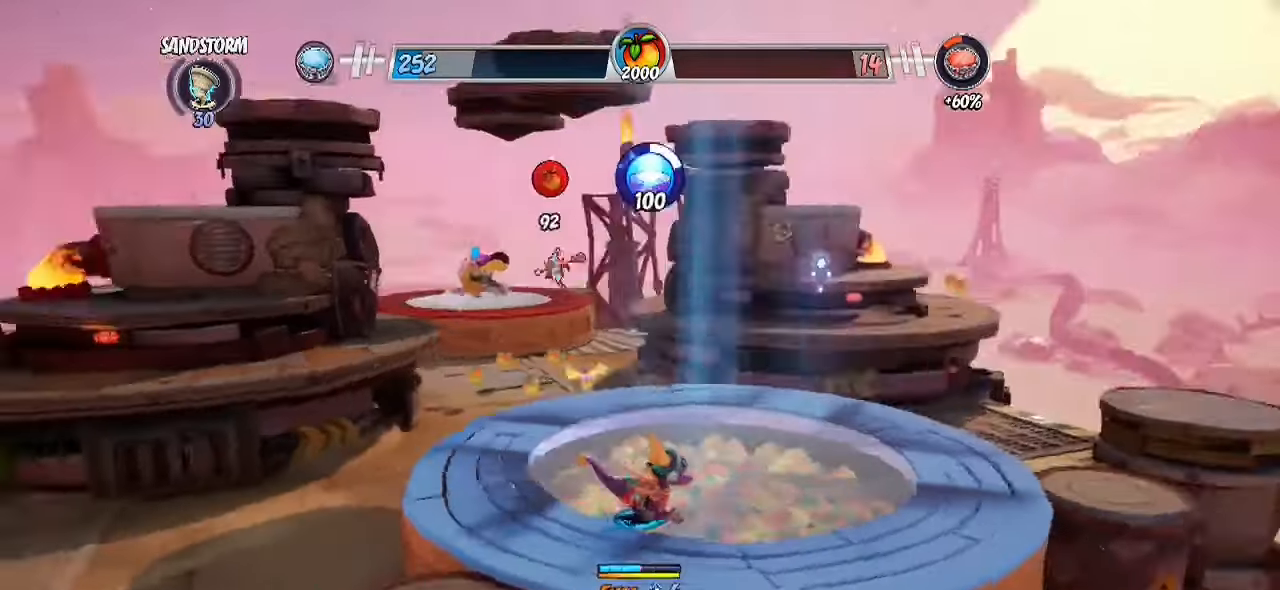
{"buttons": [], "left_stick": "right", "right_stick": "center", "events": [[383, "right_stick", "center"]]}